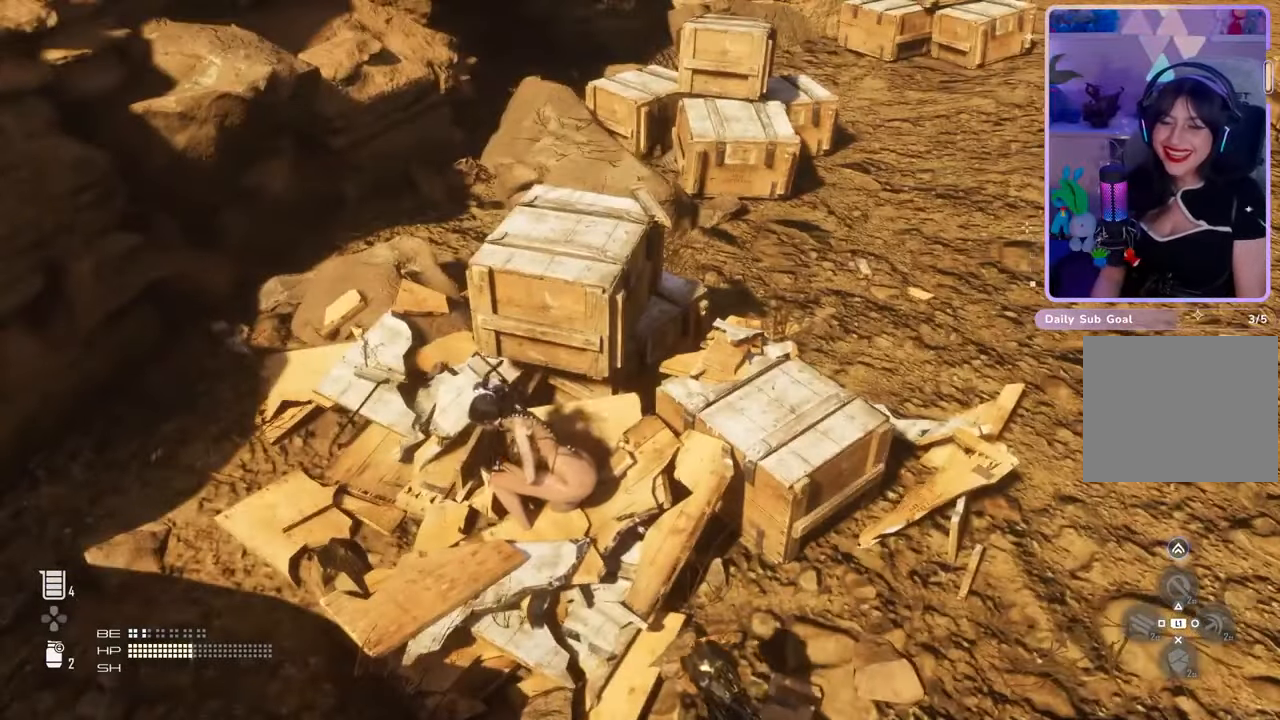
Gameplay with a controller (PlayStation layout); each line is a JSON object with the inputs held at the frame after it. "events" lists button and stick changes between this image and that frame as [ms after this image, input, new state], when the widget could be followed in between. Not read: CROSS.
{"buttons": [], "left_stick": "center", "right_stick": "center", "events": []}
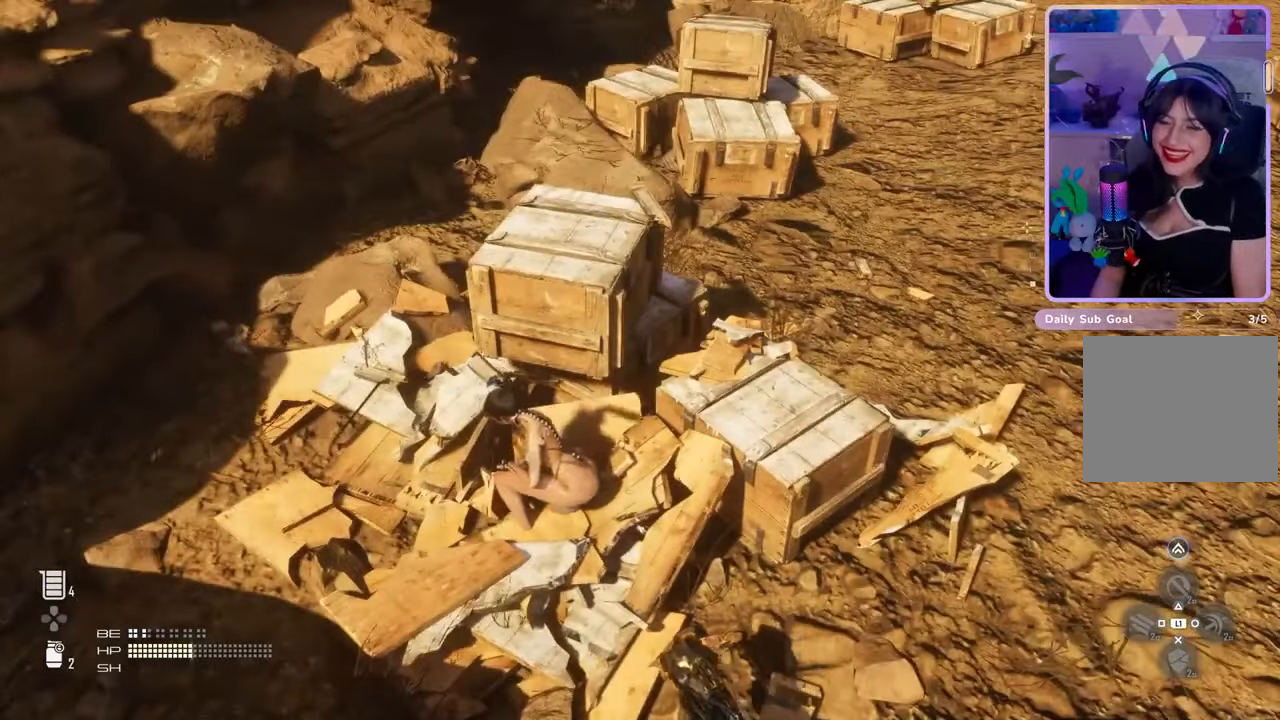
{"buttons": [], "left_stick": "center", "right_stick": "center", "events": []}
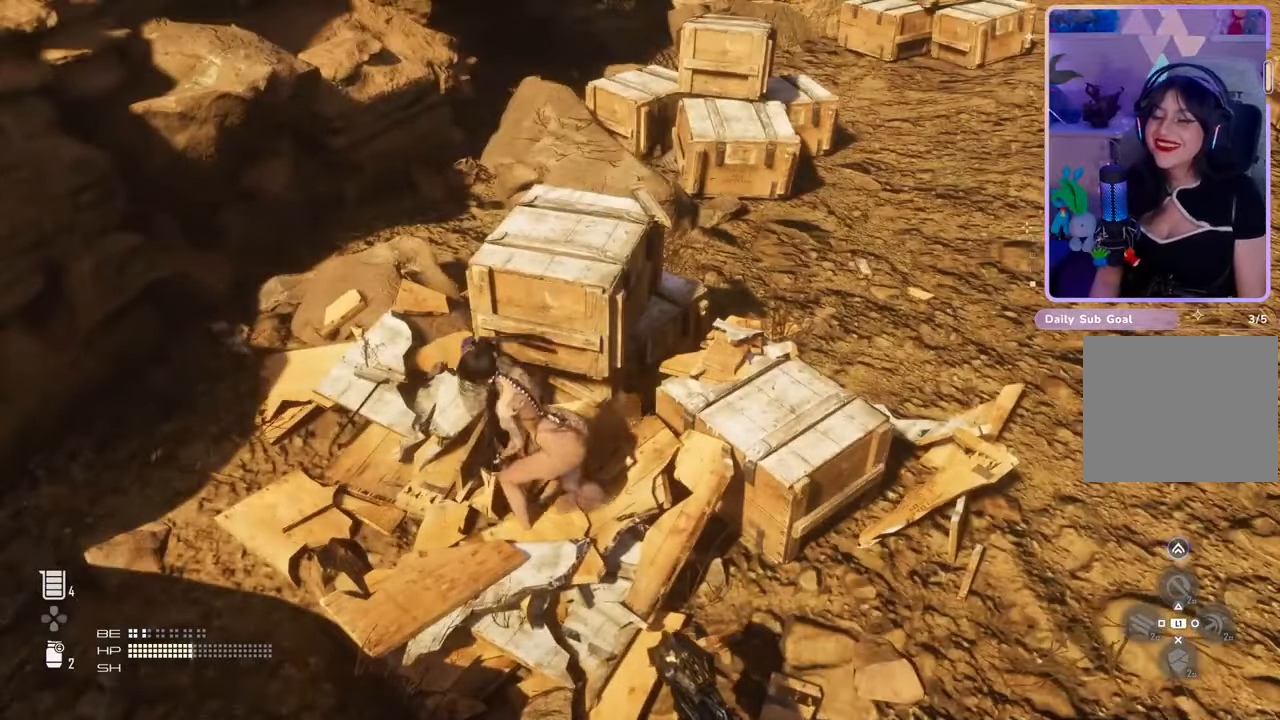
{"buttons": [], "left_stick": "center", "right_stick": "center", "events": []}
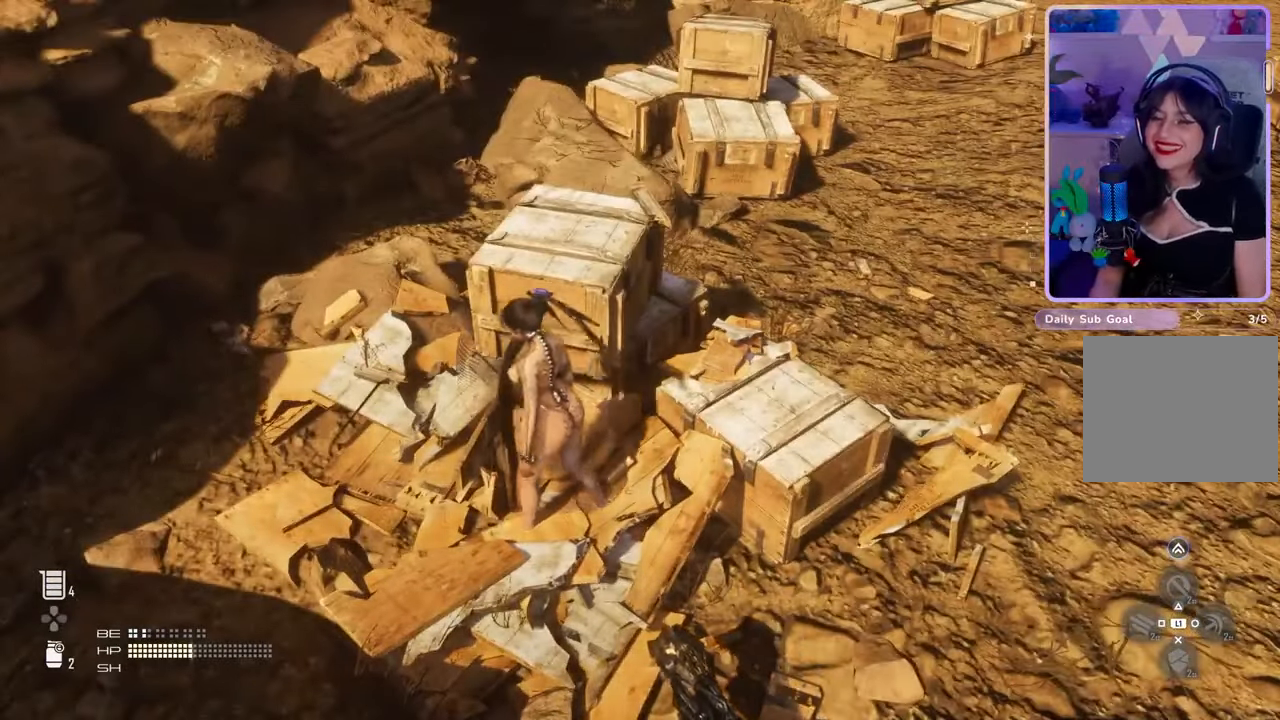
{"buttons": [], "left_stick": "up-right", "right_stick": "center", "events": [[200, "right_stick", "up-right"], [433, "left_stick", "up-right"], [467, "right_stick", "center"]]}
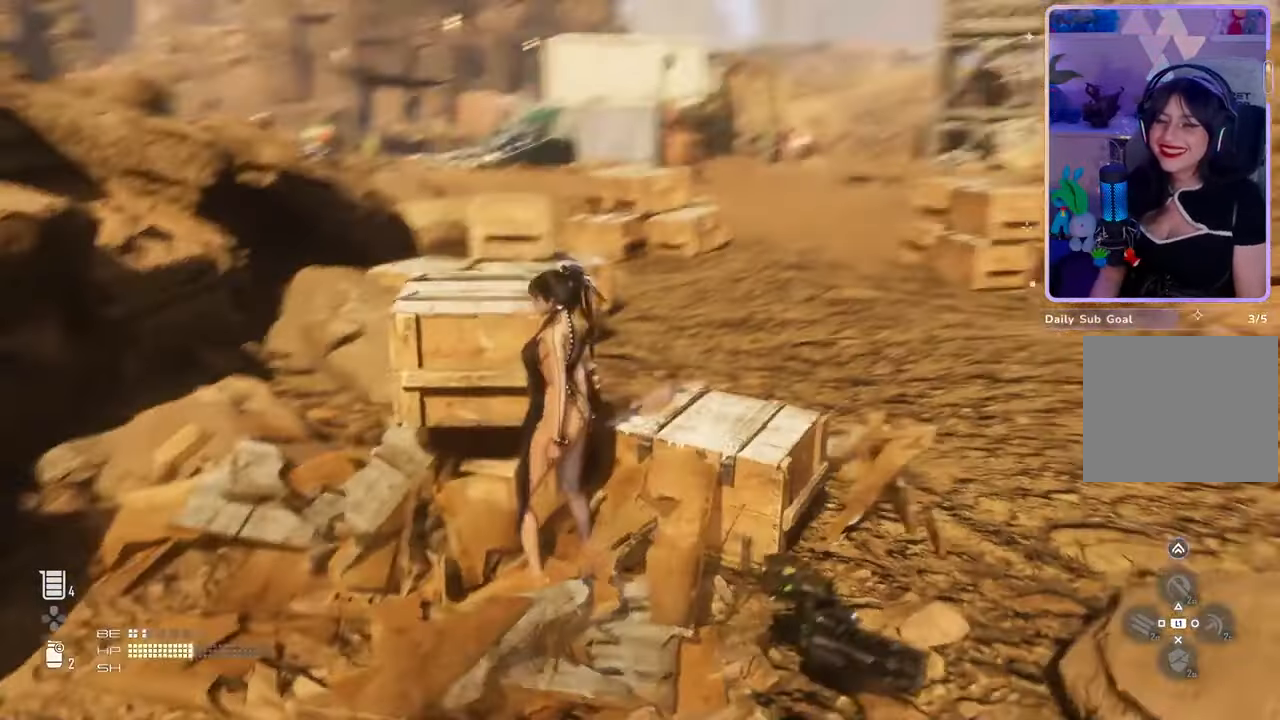
{"buttons": [], "left_stick": "up", "right_stick": "center", "events": [[67, "left_stick", "up"], [133, "L2", "down"], [167, "right_stick", "down-left"], [200, "L2", "up"], [300, "right_stick", "center"], [433, "SQUARE", "down"], [500, "SQUARE", "up"]]}
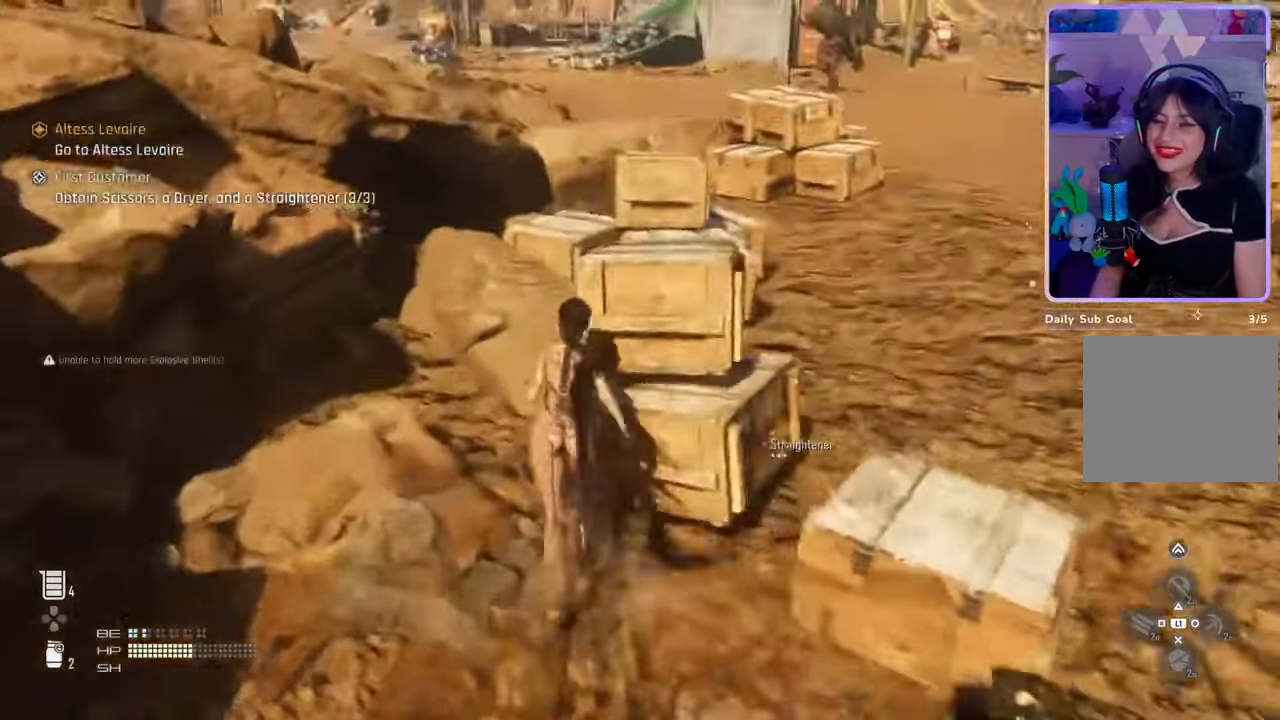
{"buttons": [], "left_stick": "up-right", "right_stick": "center", "events": [[33, "left_stick", "center"], [233, "right_stick", "down-right"], [267, "left_stick", "right"], [400, "right_stick", "center"], [433, "left_stick", "up-right"]]}
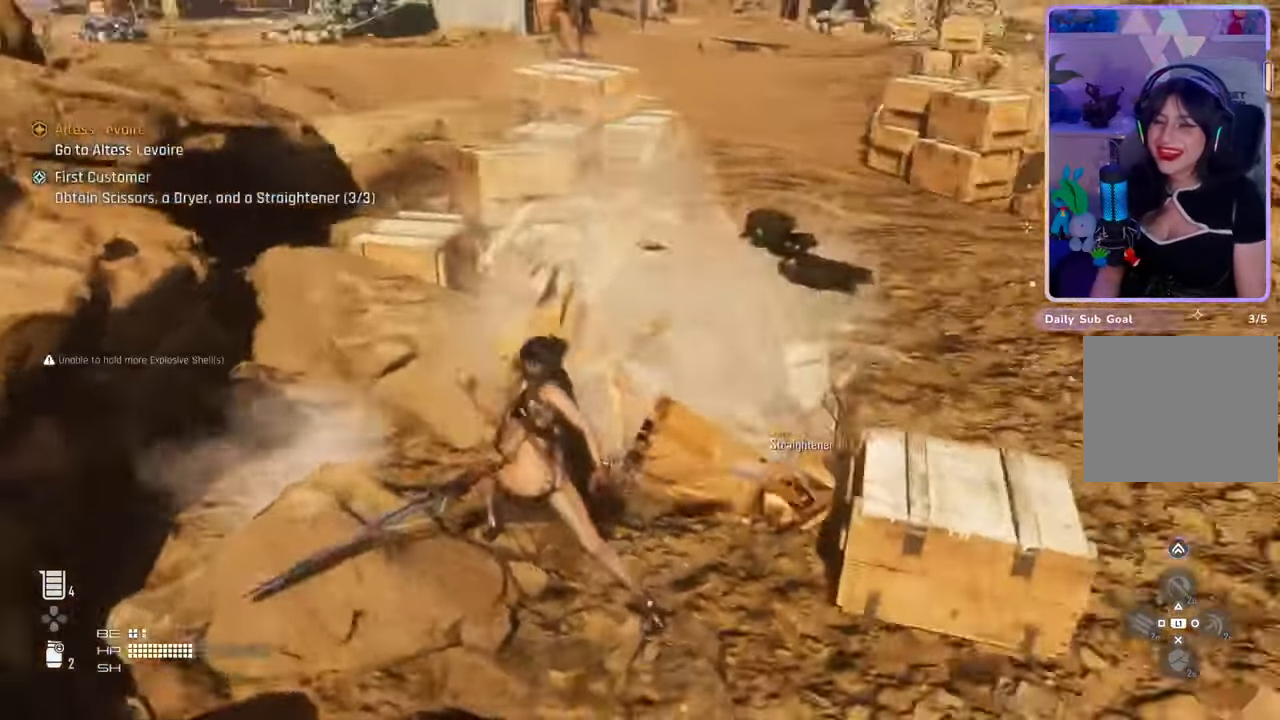
{"buttons": [], "left_stick": "down-right", "right_stick": "center", "events": [[100, "right_stick", "down"], [200, "left_stick", "right"], [233, "right_stick", "center"], [333, "SQUARE", "down"], [333, "left_stick", "down-right"], [433, "SQUARE", "up"]]}
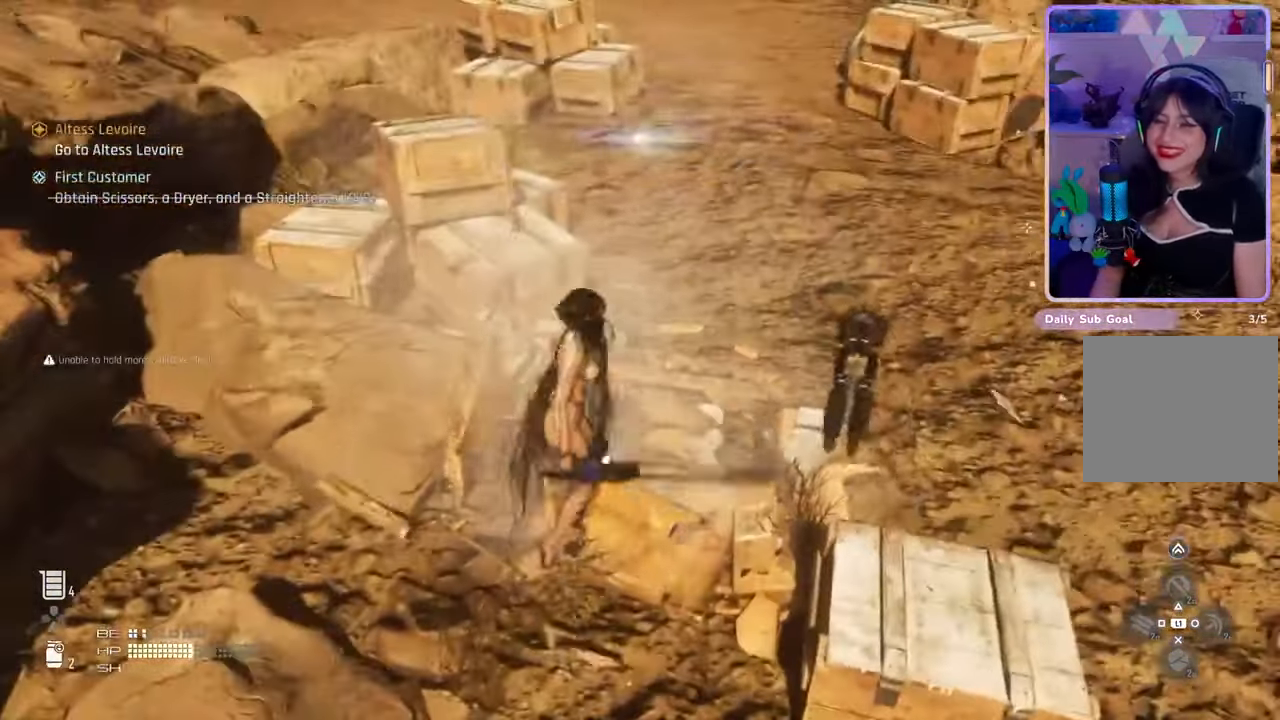
{"buttons": ["SQUARE"], "left_stick": "right", "right_stick": "center", "events": [[100, "left_stick", "center"], [267, "left_stick", "right"], [467, "SQUARE", "down"]]}
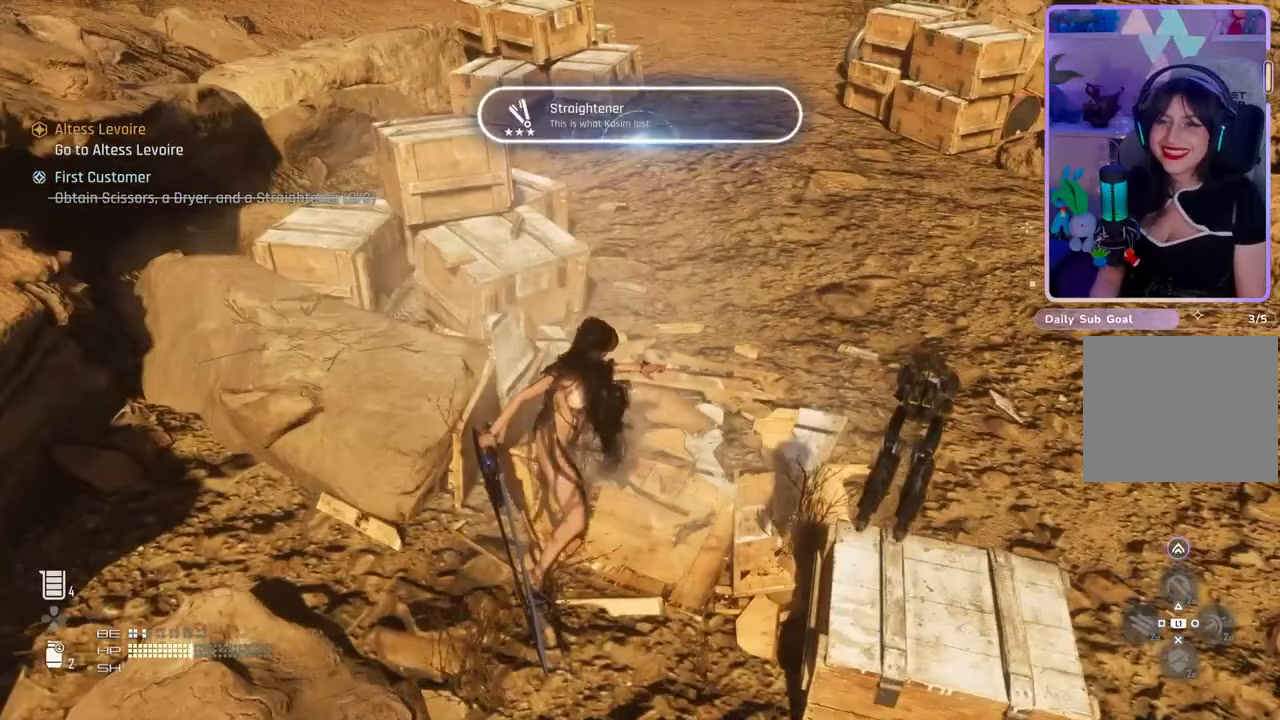
{"buttons": [], "left_stick": "down-right", "right_stick": "center", "events": [[100, "SQUARE", "up"], [233, "SQUARE", "down"], [367, "SQUARE", "up"], [367, "left_stick", "down-right"]]}
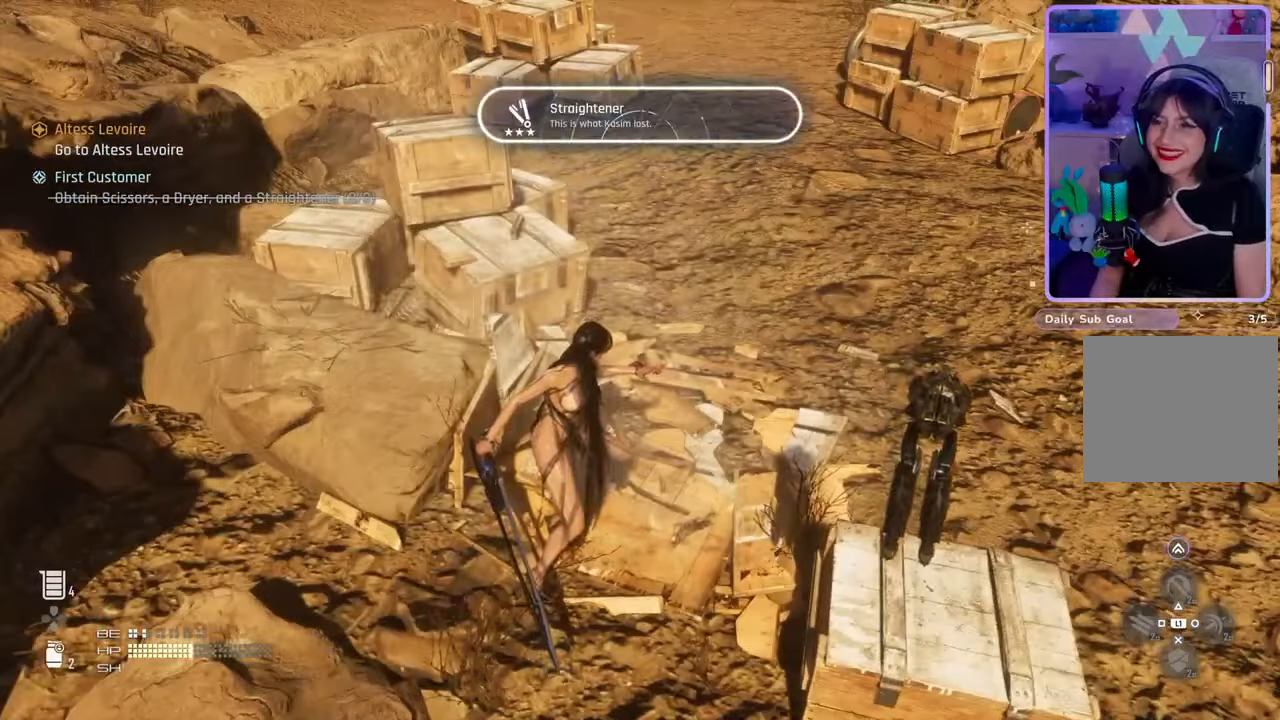
{"buttons": [], "left_stick": "up", "right_stick": "center", "events": [[33, "left_stick", "up"]]}
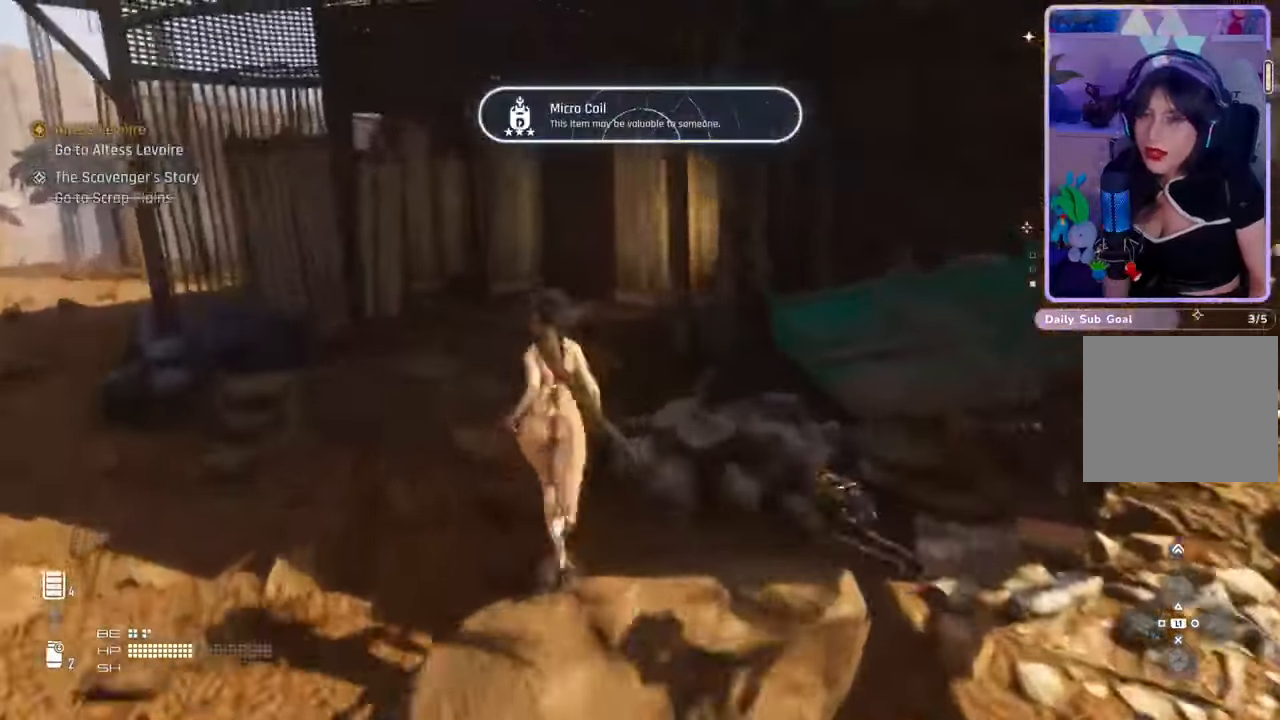
{"buttons": [], "left_stick": "up", "right_stick": "center", "events": []}
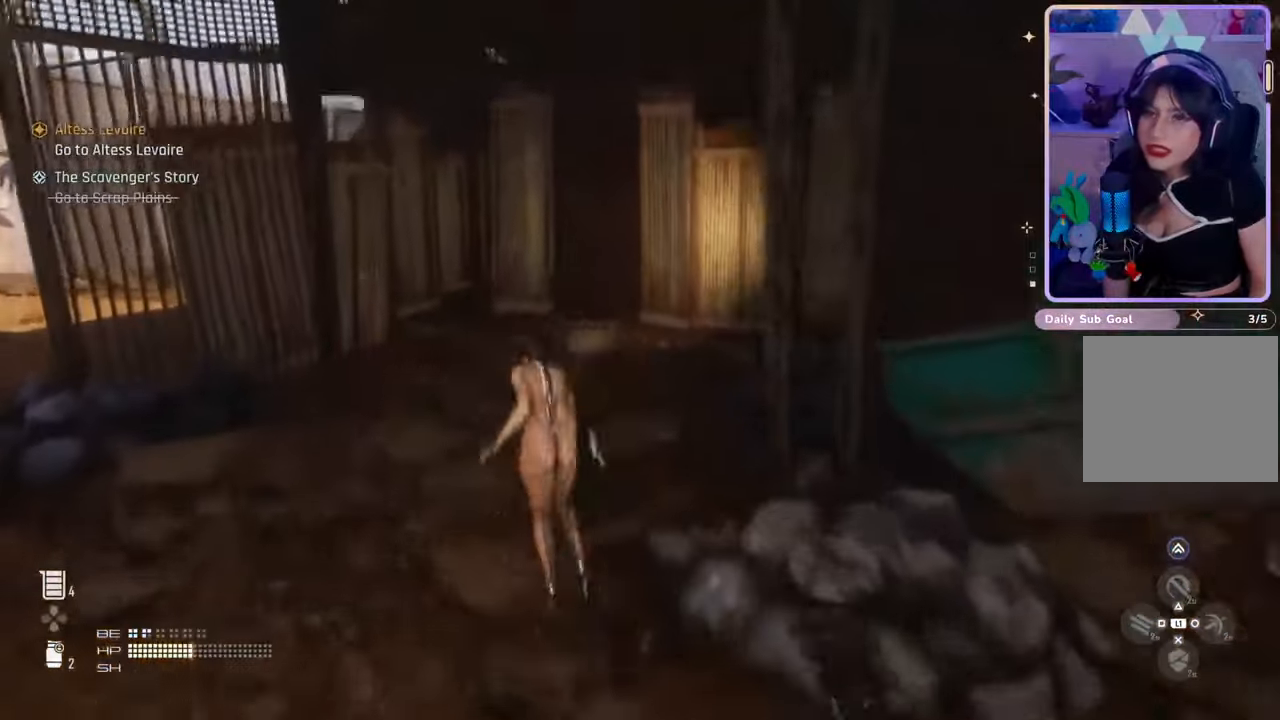
{"buttons": [], "left_stick": "up", "right_stick": "center", "events": [[233, "right_stick", "right"], [400, "right_stick", "center"]]}
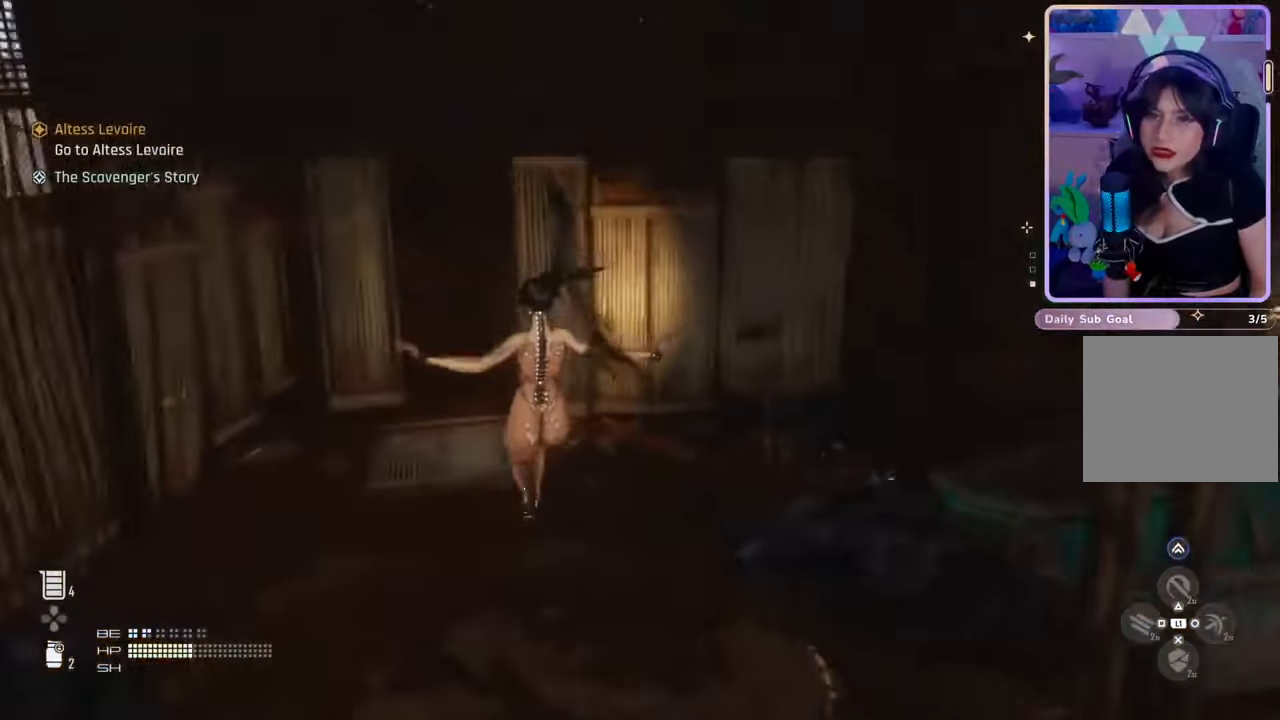
{"buttons": [], "left_stick": "up", "right_stick": "center", "events": []}
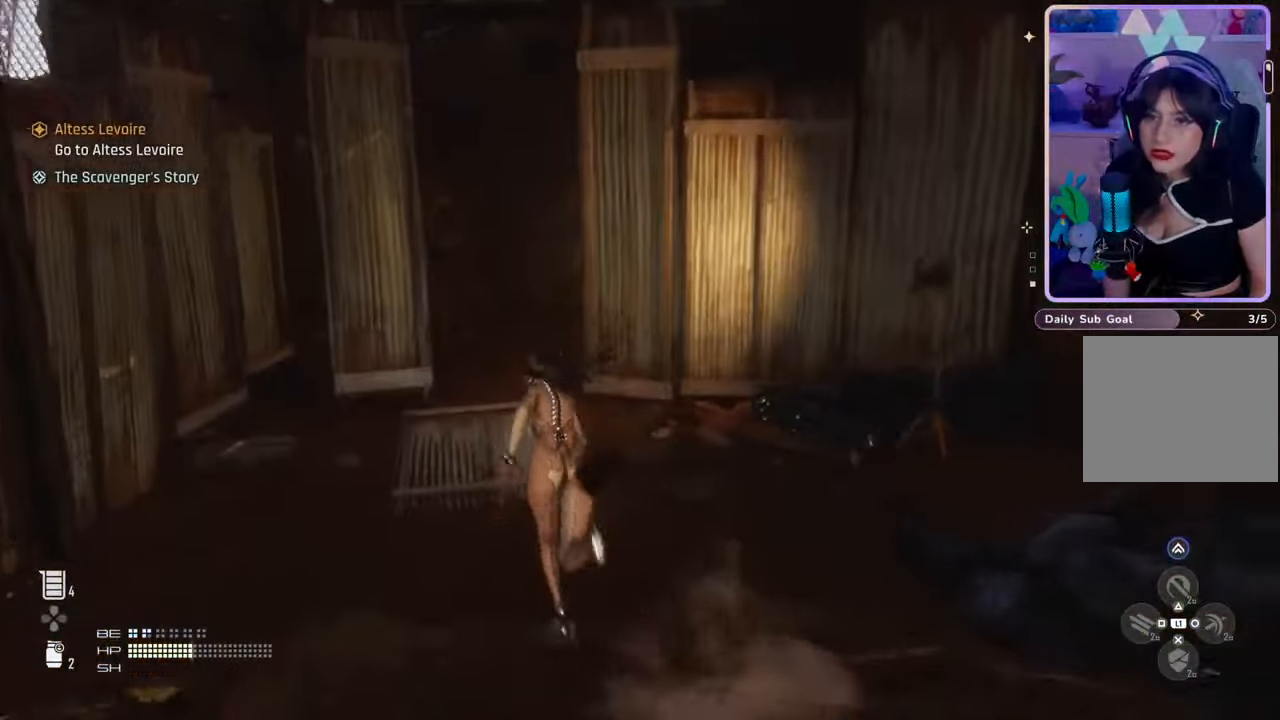
{"buttons": [], "left_stick": "up", "right_stick": "center", "events": [[133, "right_stick", "down-right"], [333, "right_stick", "center"]]}
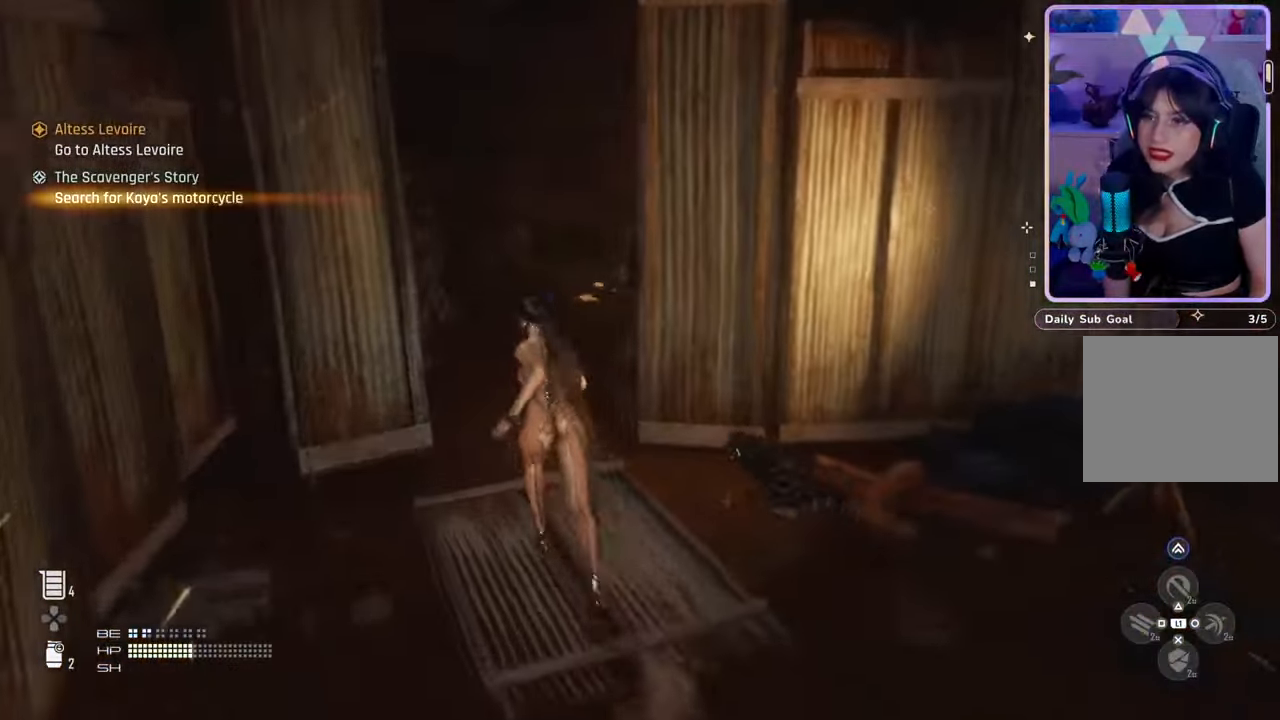
{"buttons": [], "left_stick": "up", "right_stick": "down-right", "events": [[67, "right_stick", "down-right"], [200, "right_stick", "center"], [500, "right_stick", "down-right"]]}
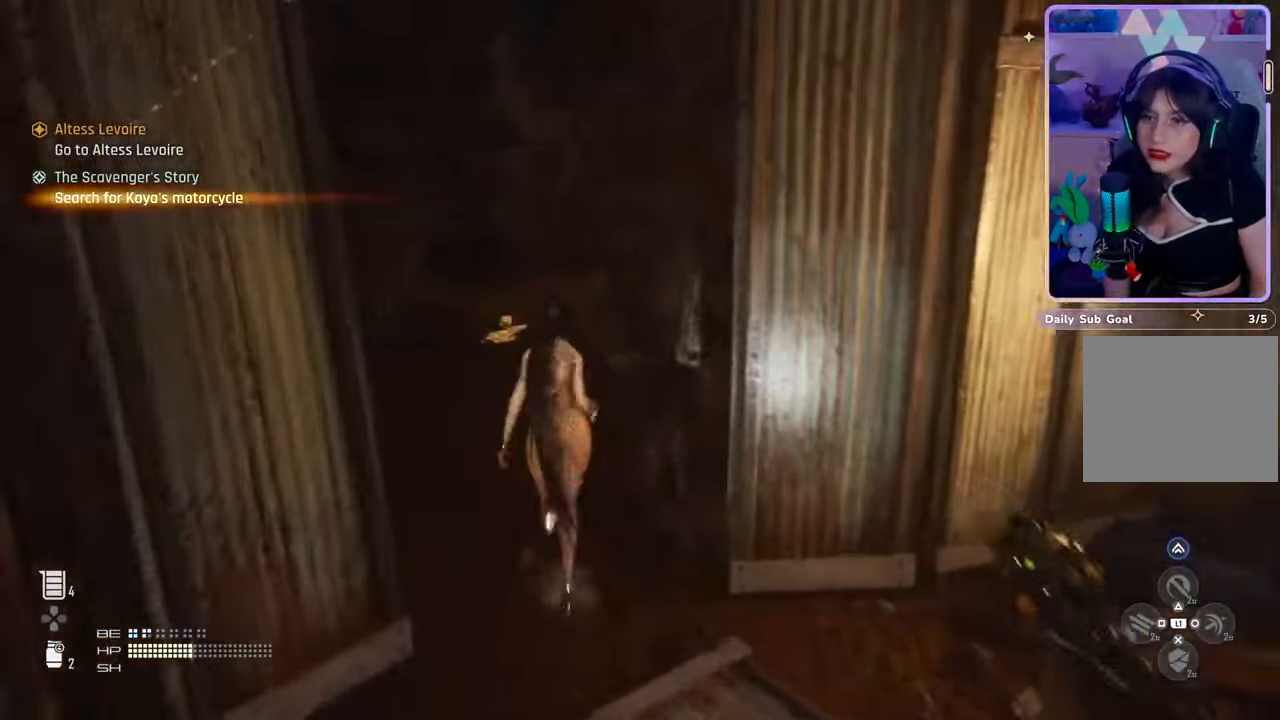
{"buttons": [], "left_stick": "up-left", "right_stick": "center", "events": [[133, "left_stick", "up-left"], [133, "right_stick", "center"], [233, "left_stick", "center"], [500, "left_stick", "up-left"]]}
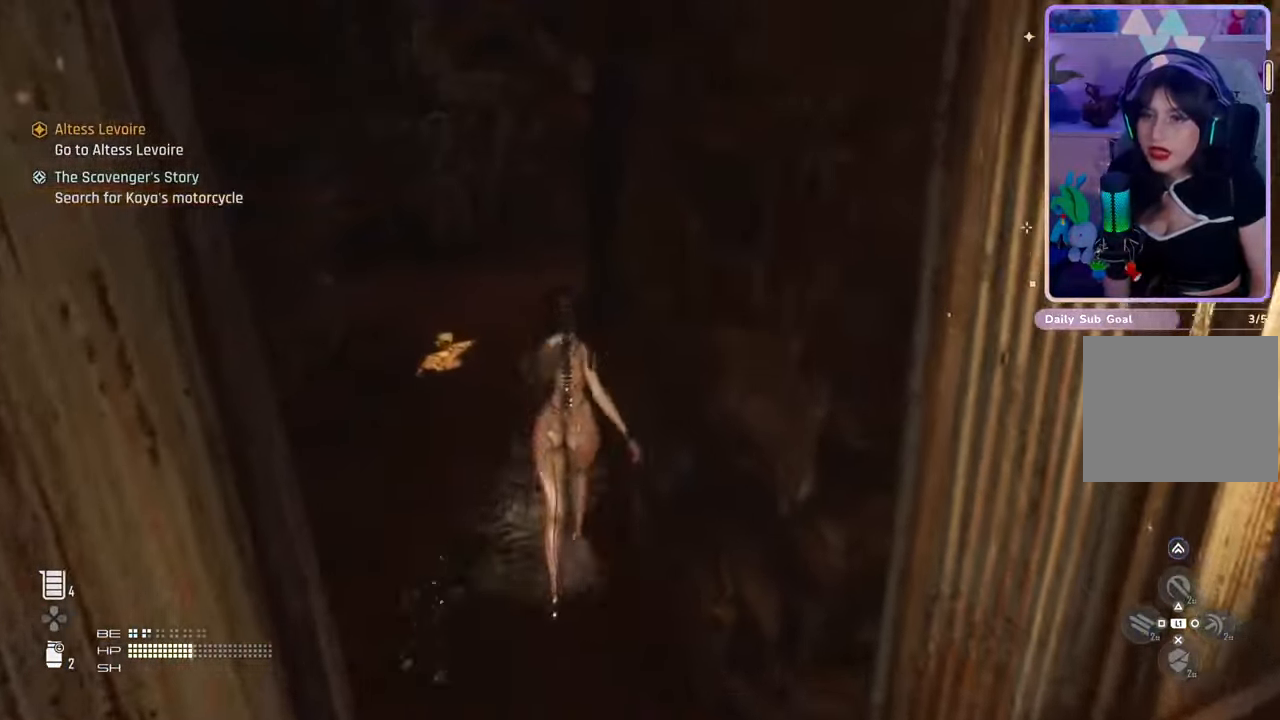
{"buttons": [], "left_stick": "up-left", "right_stick": "center", "events": [[267, "right_stick", "down-right"], [467, "right_stick", "center"]]}
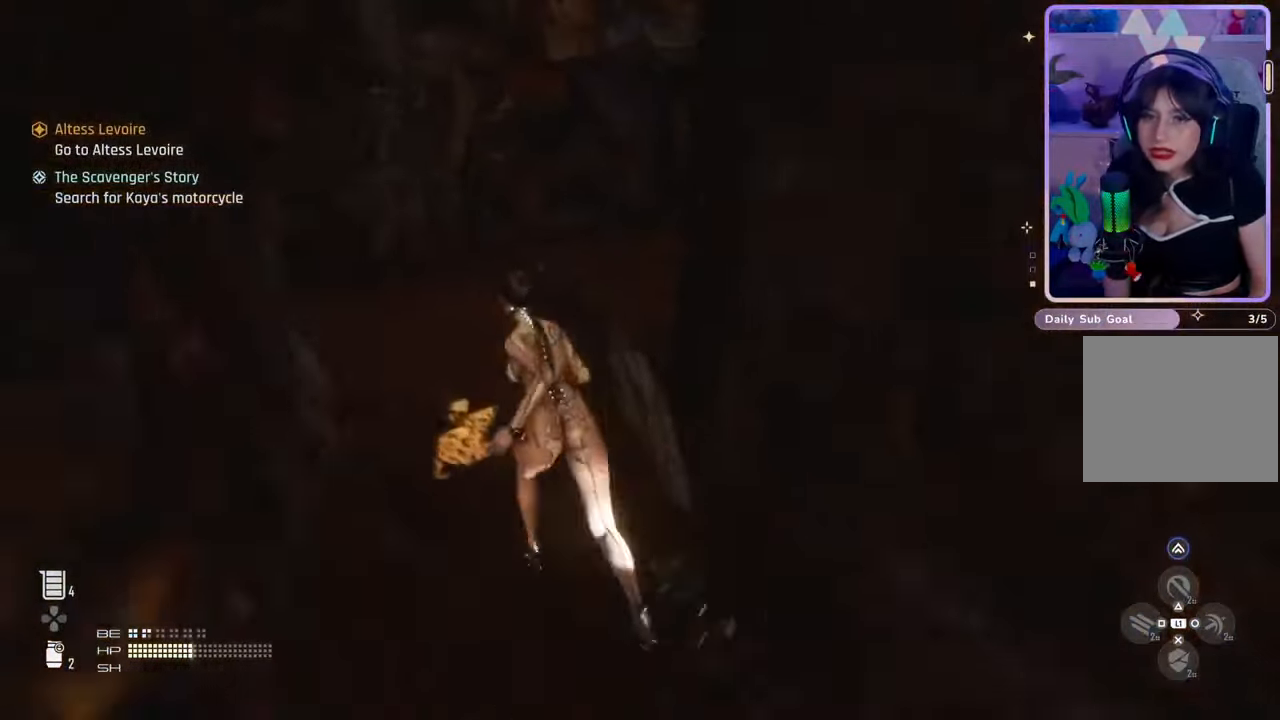
{"buttons": [], "left_stick": "center", "right_stick": "center", "events": [[267, "right_stick", "right"], [467, "right_stick", "center"], [500, "left_stick", "center"]]}
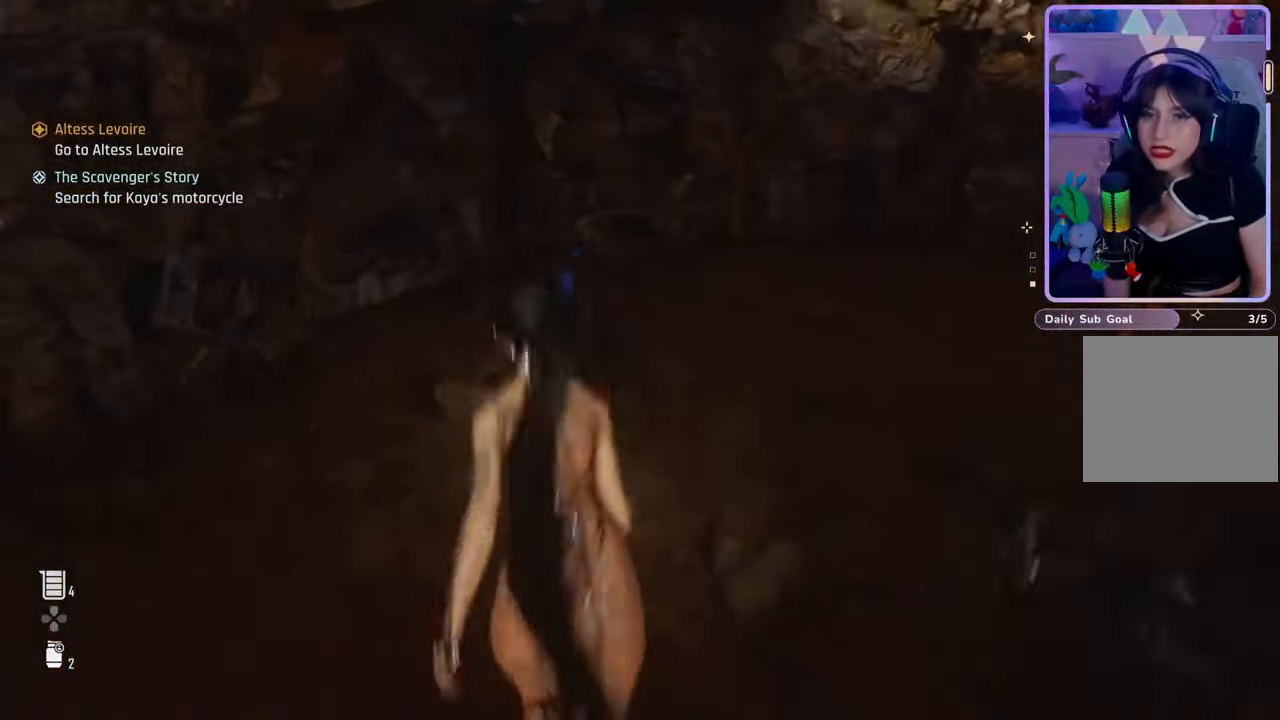
{"buttons": [], "left_stick": "center", "right_stick": "center", "events": [[267, "right_stick", "right"], [467, "right_stick", "center"]]}
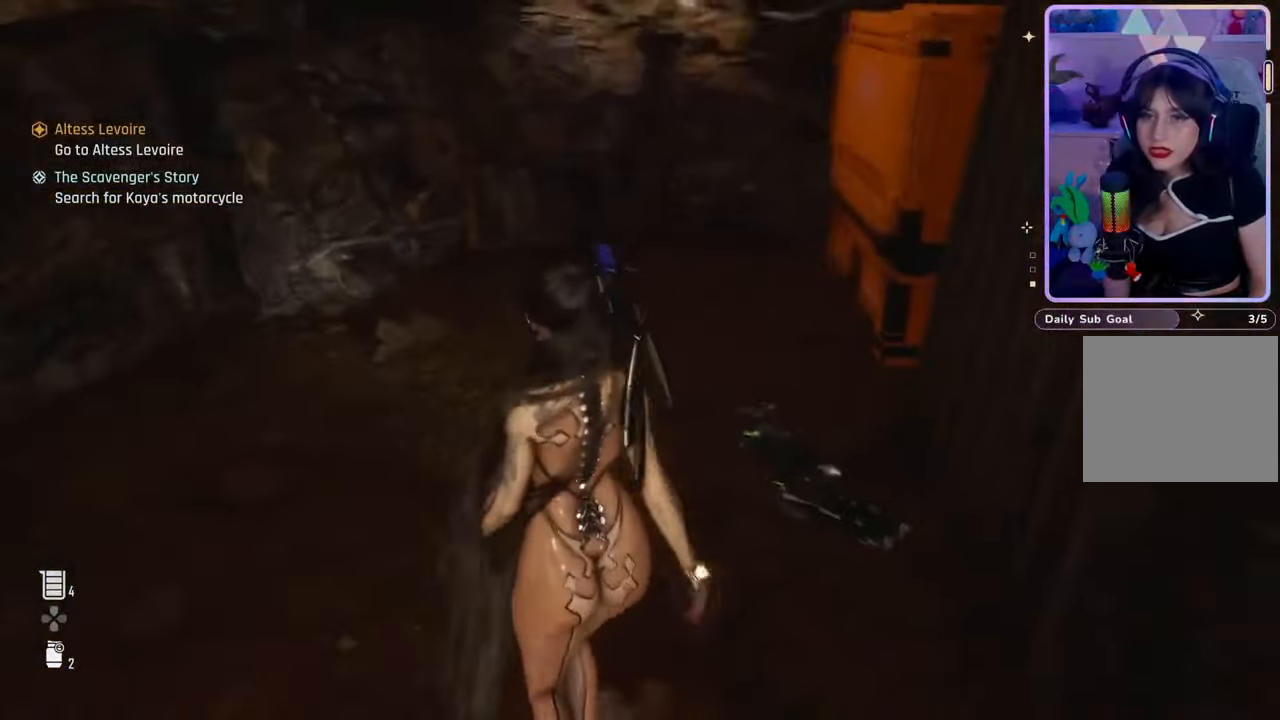
{"buttons": [], "left_stick": "center", "right_stick": "up-right", "events": [[400, "right_stick", "up-right"]]}
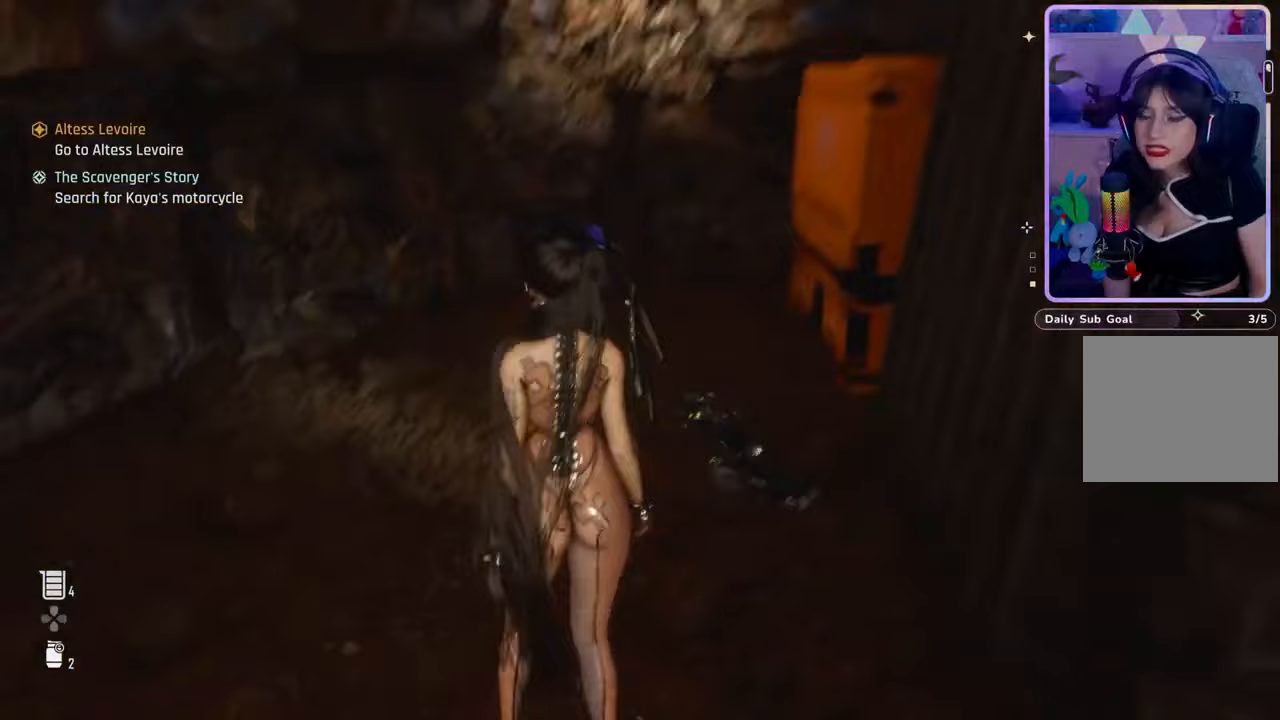
{"buttons": [], "left_stick": "center", "right_stick": "center", "events": [[100, "right_stick", "center"], [233, "right_stick", "left"], [467, "right_stick", "center"]]}
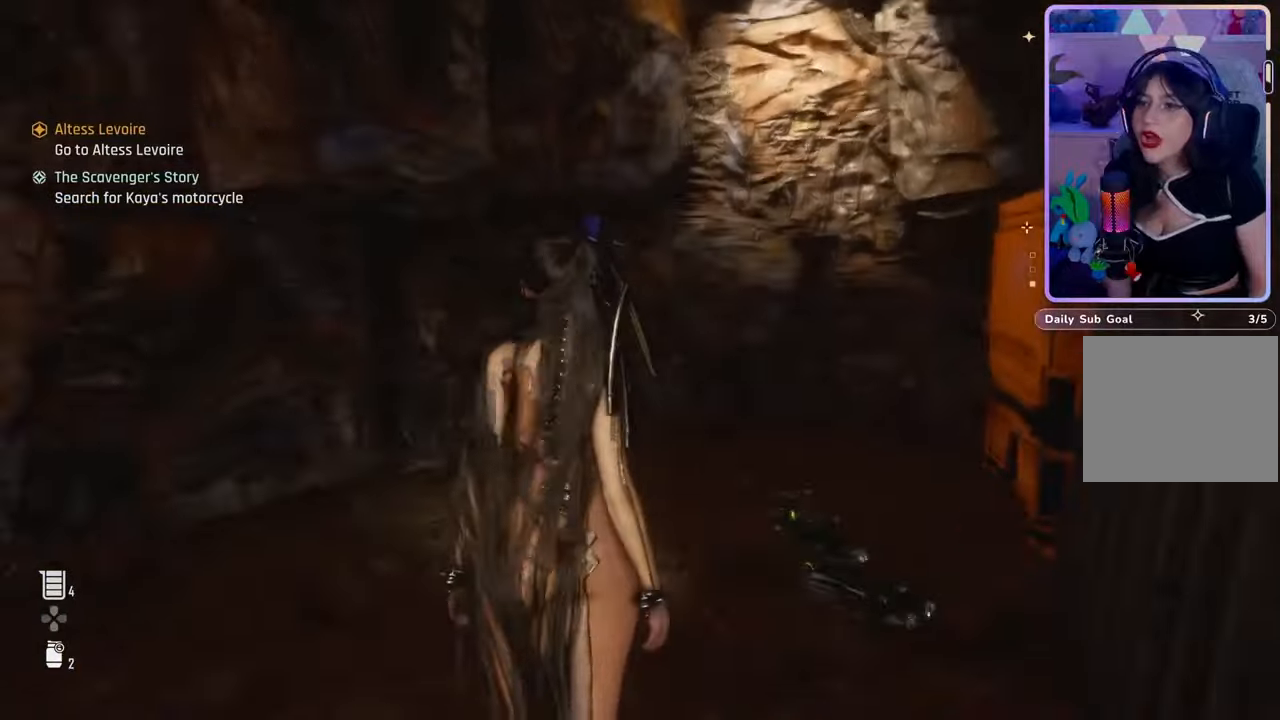
{"buttons": [], "left_stick": "up", "right_stick": "center", "events": [[200, "right_stick", "right"], [333, "left_stick", "up"], [333, "right_stick", "center"]]}
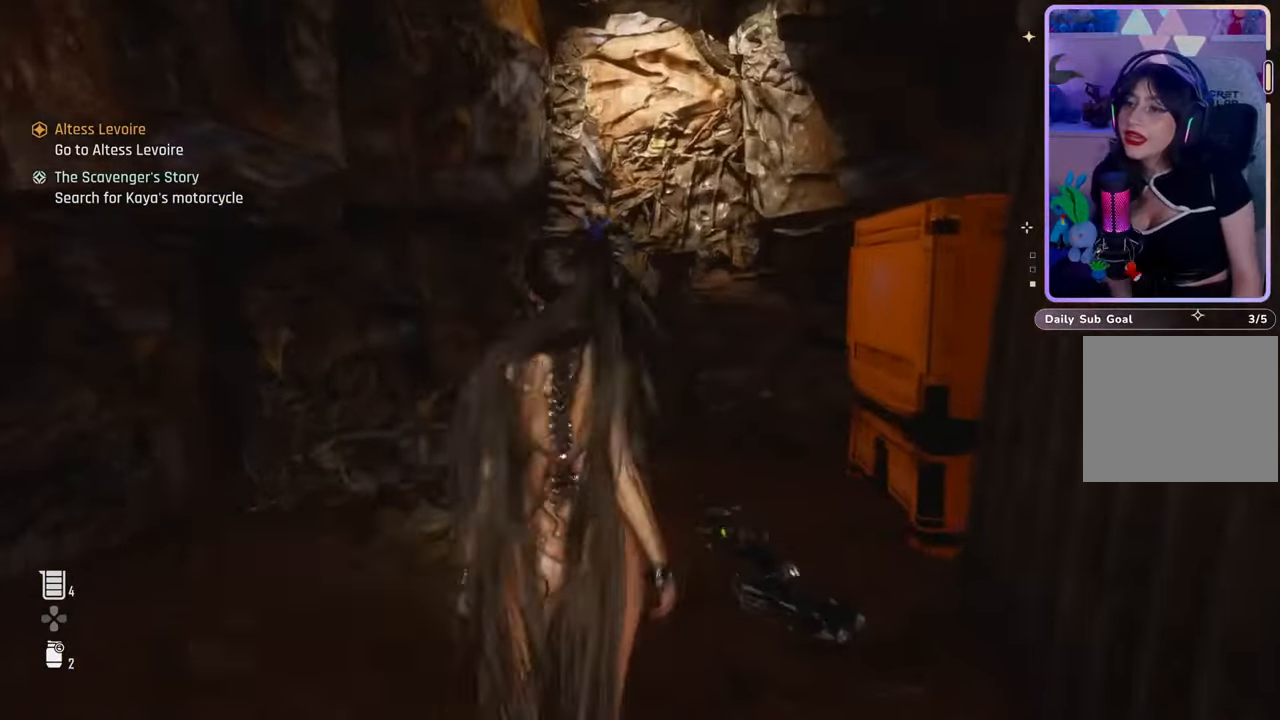
{"buttons": [], "left_stick": "center", "right_stick": "down-right", "events": [[33, "right_stick", "right"], [300, "left_stick", "center"], [400, "right_stick", "down-right"]]}
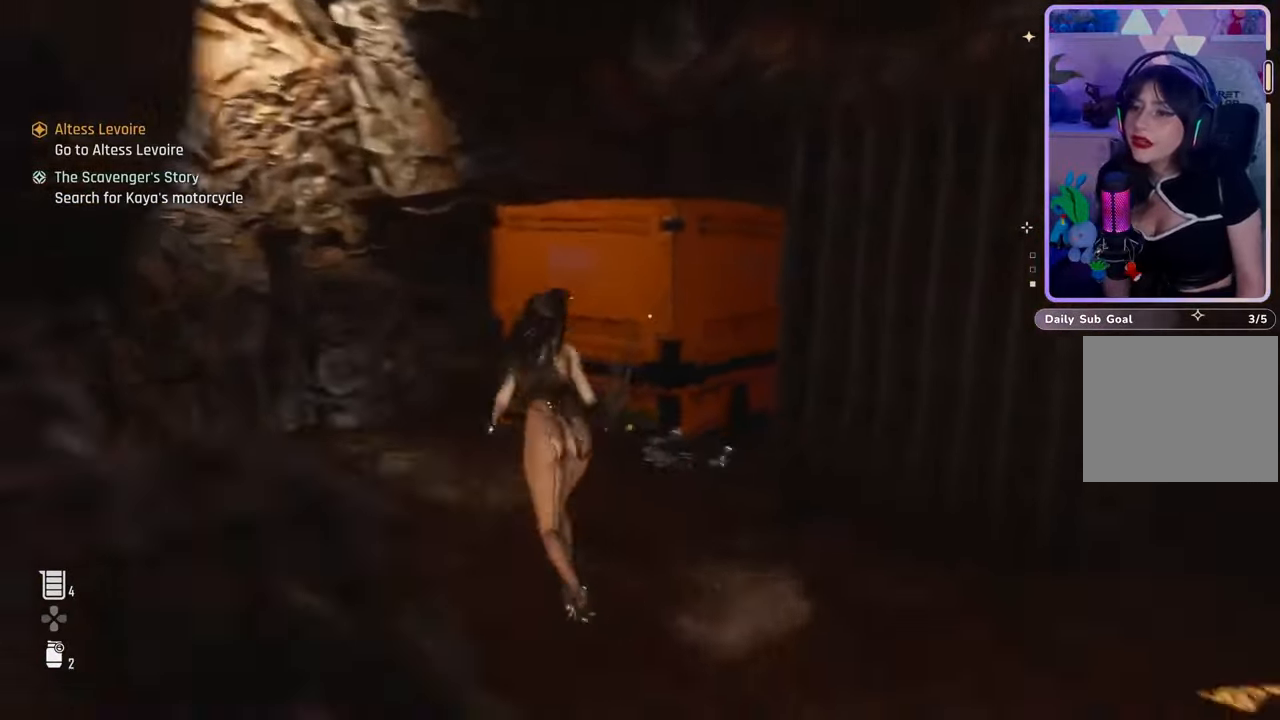
{"buttons": [], "left_stick": "up", "right_stick": "center", "events": [[33, "left_stick", "up"], [33, "right_stick", "center"], [233, "right_stick", "down-right"], [433, "right_stick", "center"]]}
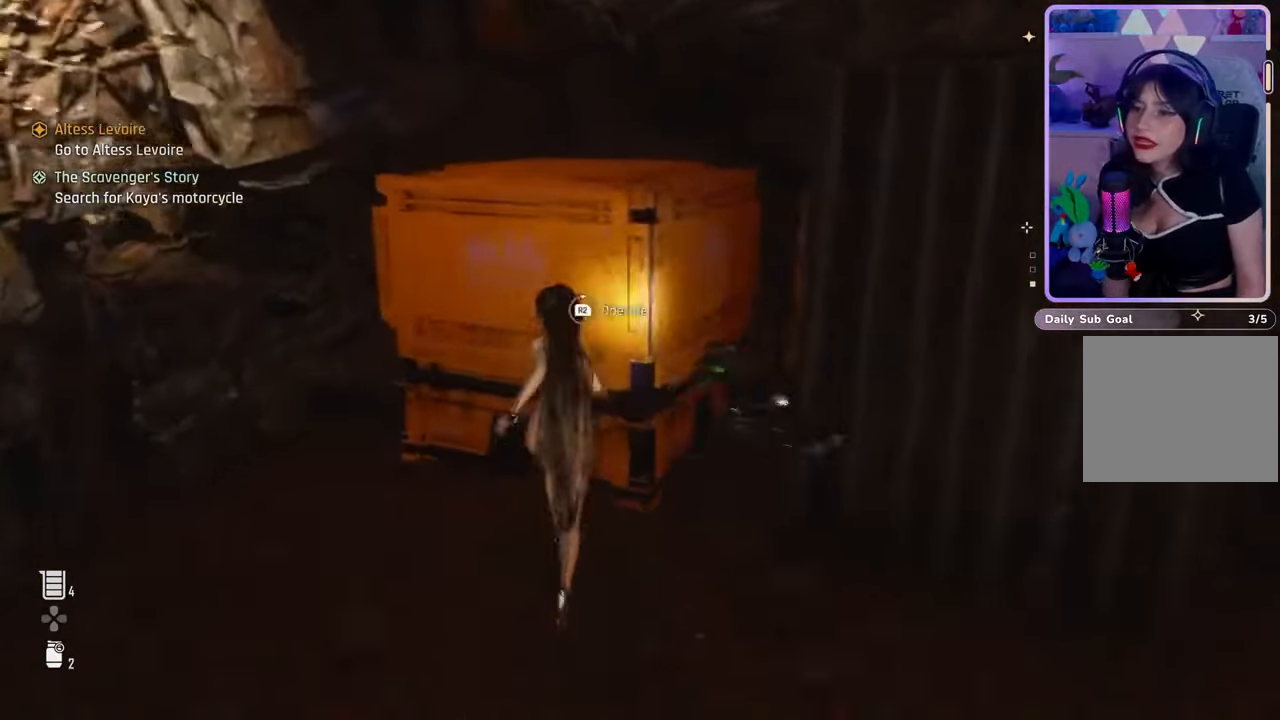
{"buttons": [], "left_stick": "up-left", "right_stick": "center", "events": [[100, "right_stick", "right"], [167, "left_stick", "up-left"], [300, "right_stick", "center"]]}
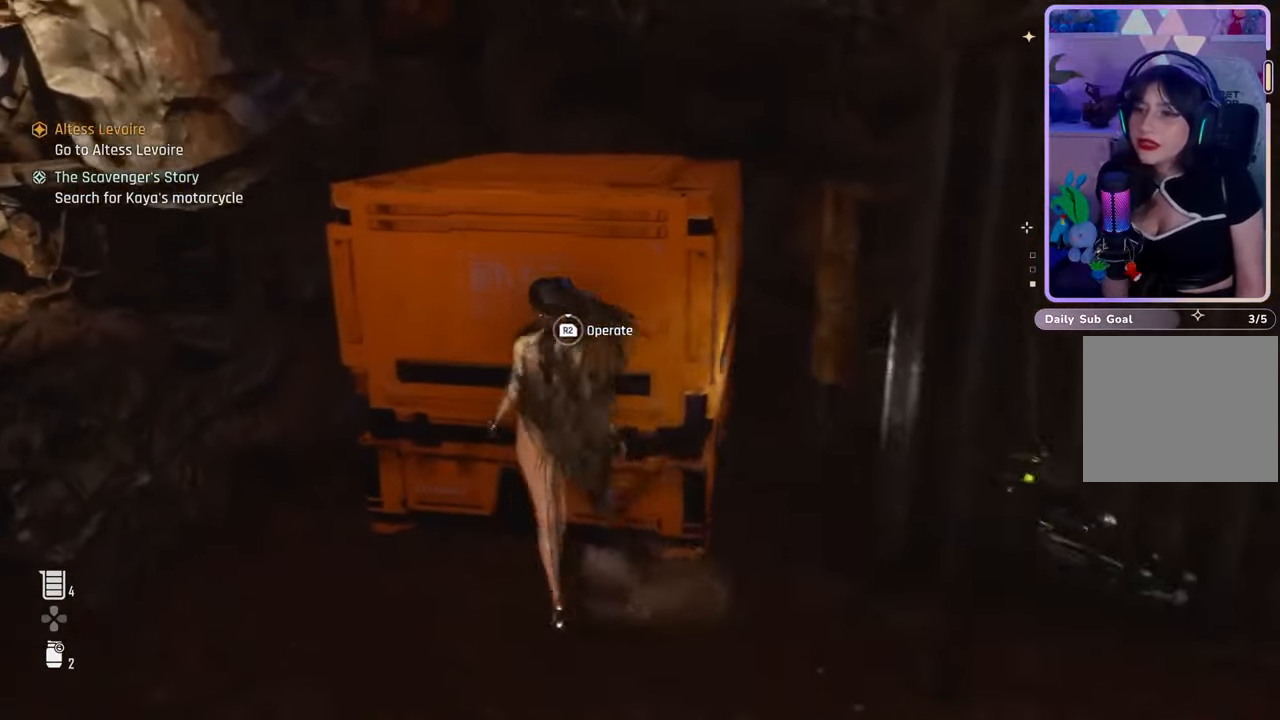
{"buttons": ["R2"], "left_stick": "center", "right_stick": "center", "events": [[67, "left_stick", "up"], [267, "left_stick", "center"], [400, "R2", "down"]]}
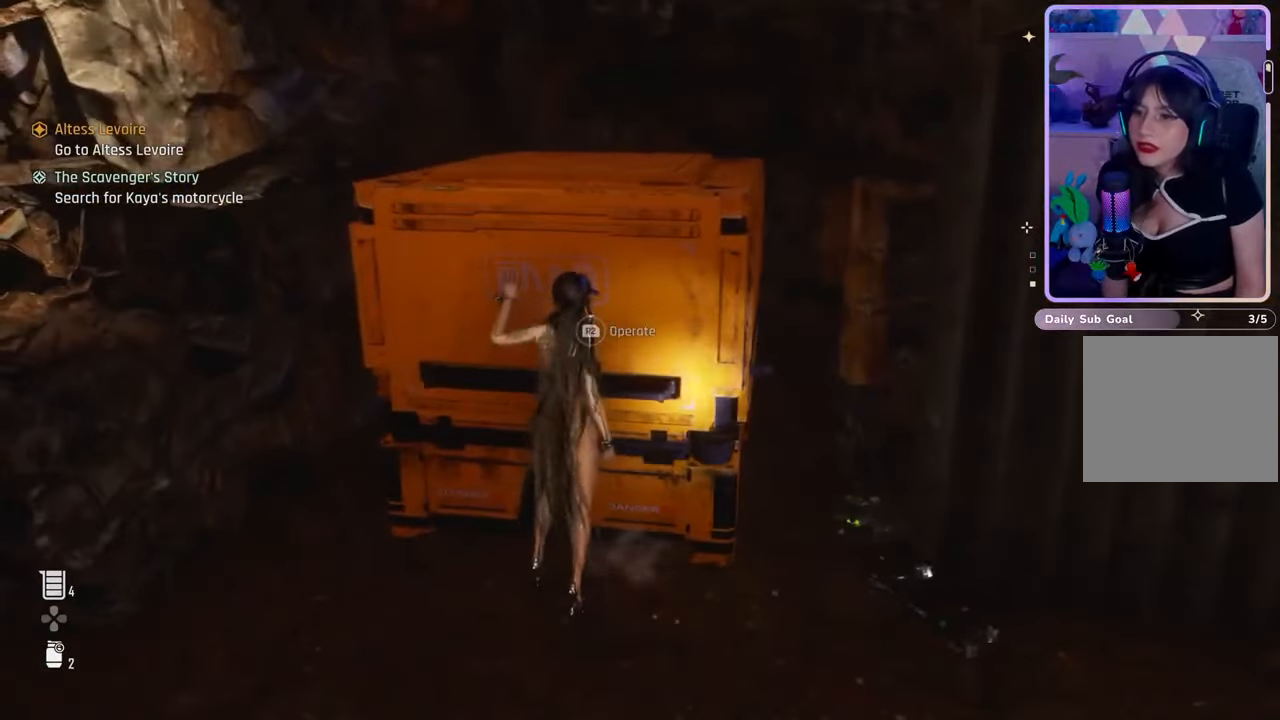
{"buttons": ["R2"], "left_stick": "center", "right_stick": "center", "events": []}
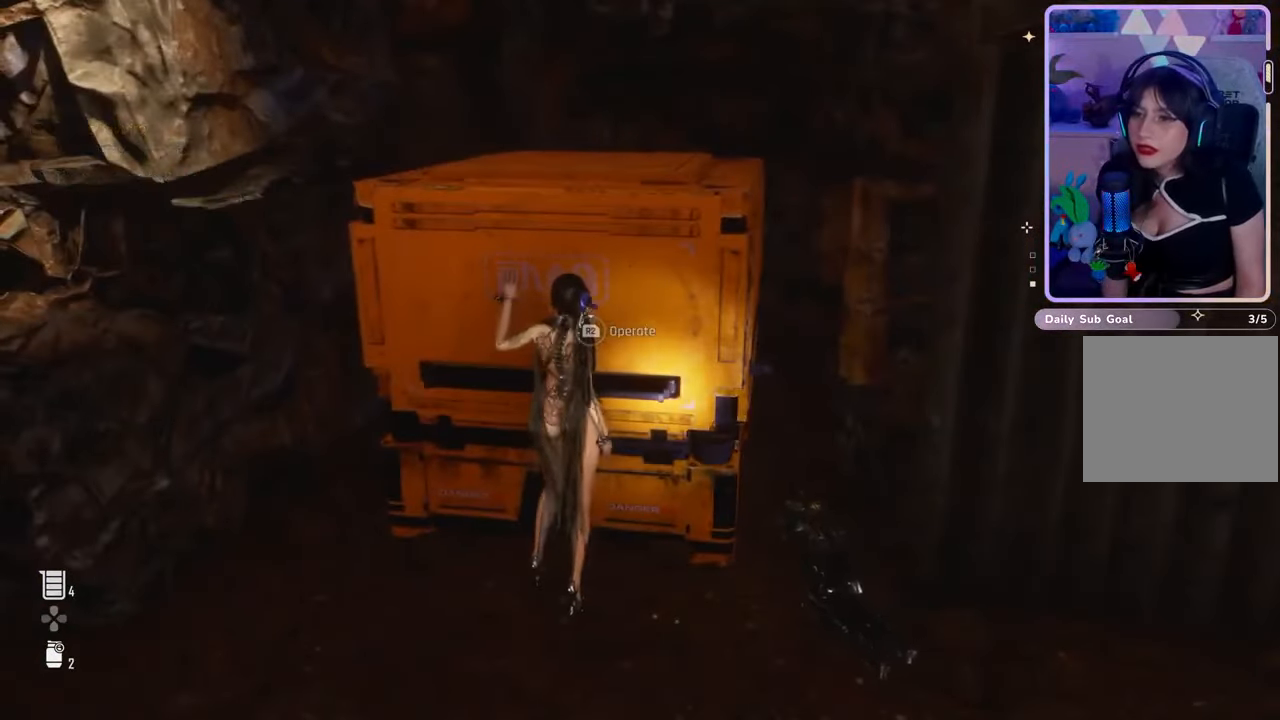
{"buttons": ["R2"], "left_stick": "down", "right_stick": "center", "events": [[167, "left_stick", "down"]]}
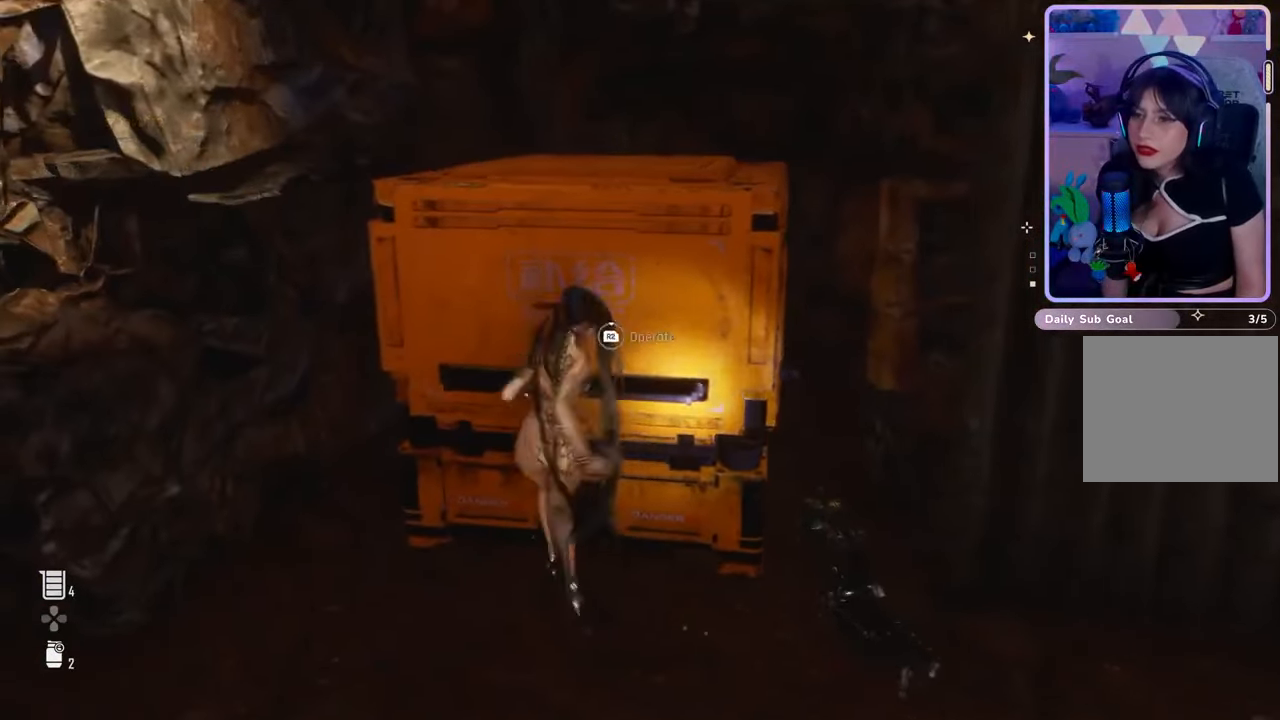
{"buttons": ["R2"], "left_stick": "center", "right_stick": "center", "events": [[167, "left_stick", "center"]]}